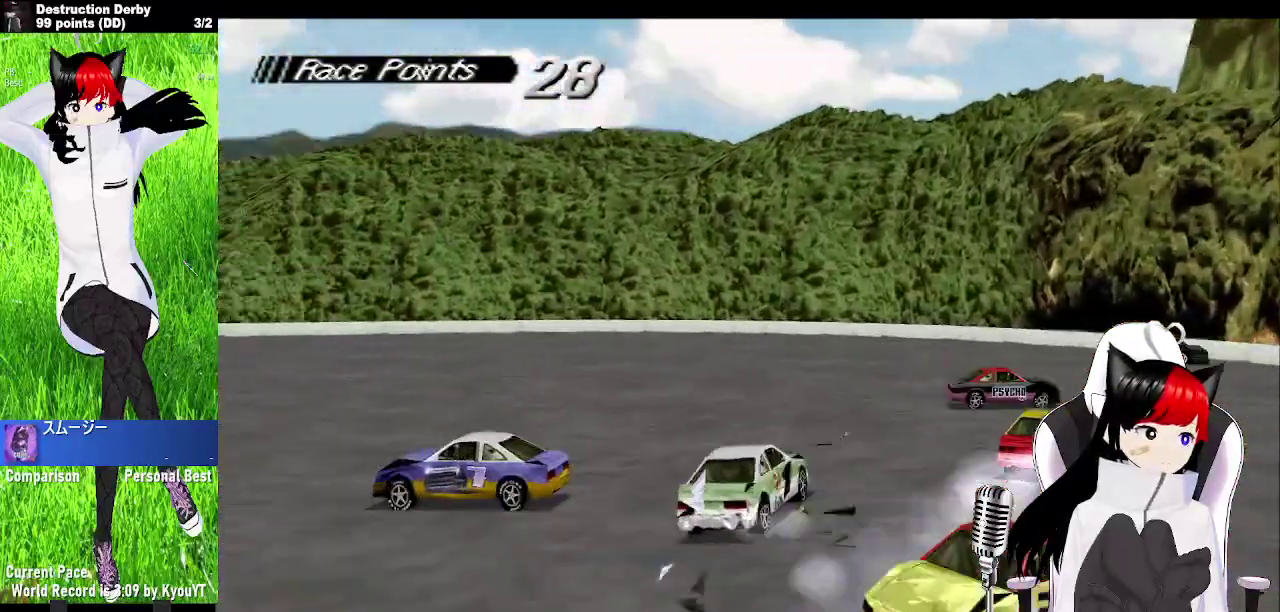
Gameplay with a controller (PlayStation layout); each line is a JSON object with the inputs held at the frame after it. "events" lists button and stick changes between this image and that frame as [ms after this image, input, new state], when the widget could be followed in between. Not read: DPAD_LEFT L3 R3 SQUARE right_stick.
{"buttons": ["CROSS", "DPAD_RIGHT"], "left_stick": "center", "events": [[183, "DPAD_RIGHT", "up"], [500, "DPAD_RIGHT", "down"]]}
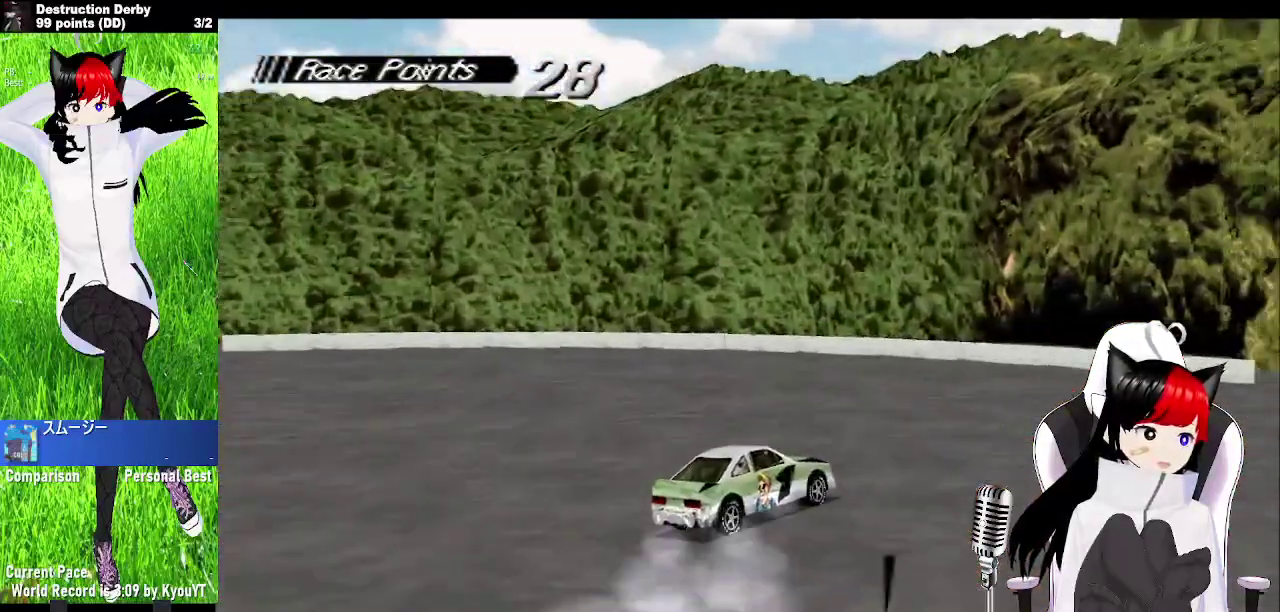
{"buttons": ["DPAD_RIGHT"], "left_stick": "center", "events": [[233, "CROSS", "up"]]}
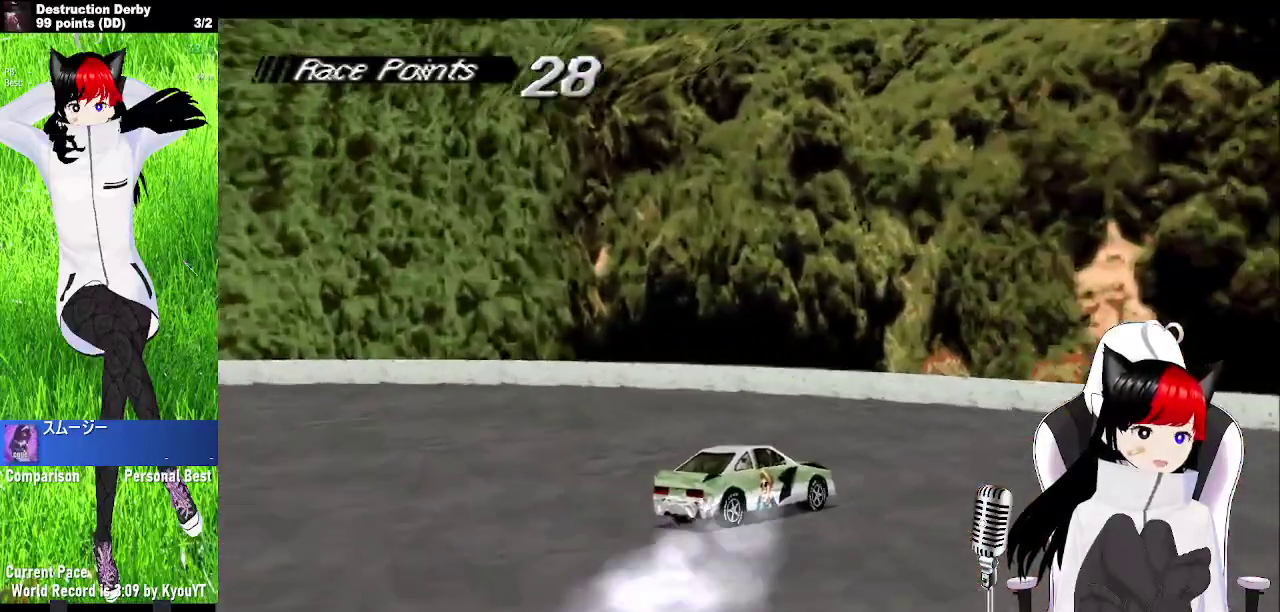
{"buttons": ["CROSS", "DPAD_RIGHT"], "left_stick": "center", "events": [[250, "CROSS", "down"]]}
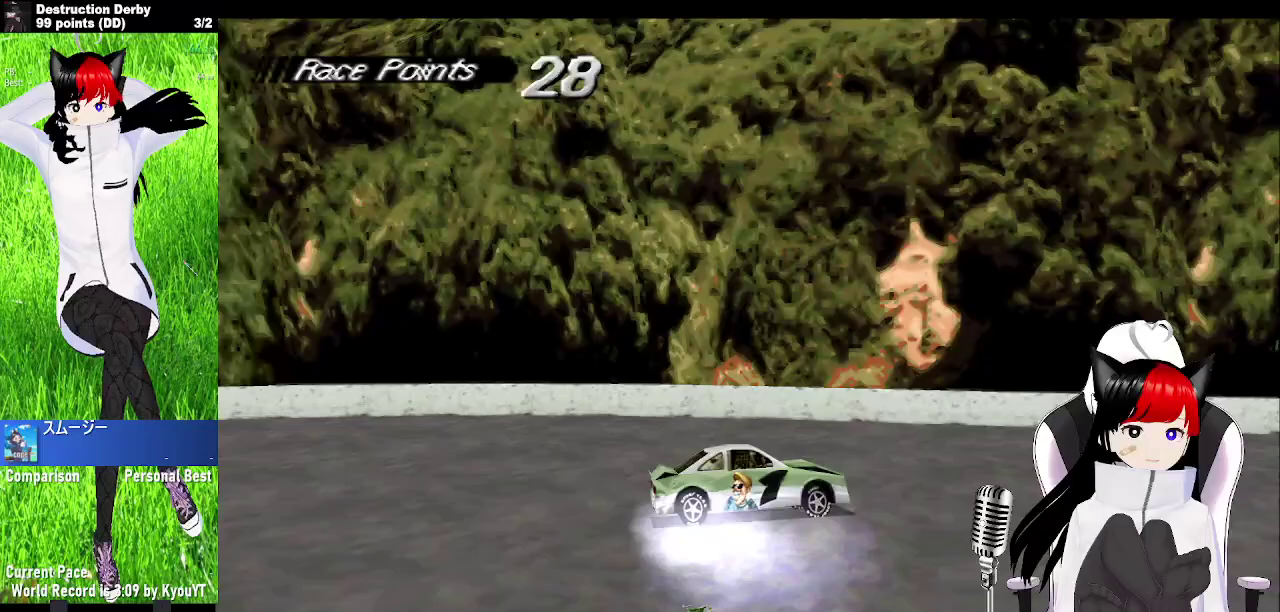
{"buttons": ["CROSS", "DPAD_RIGHT"], "left_stick": "center", "events": []}